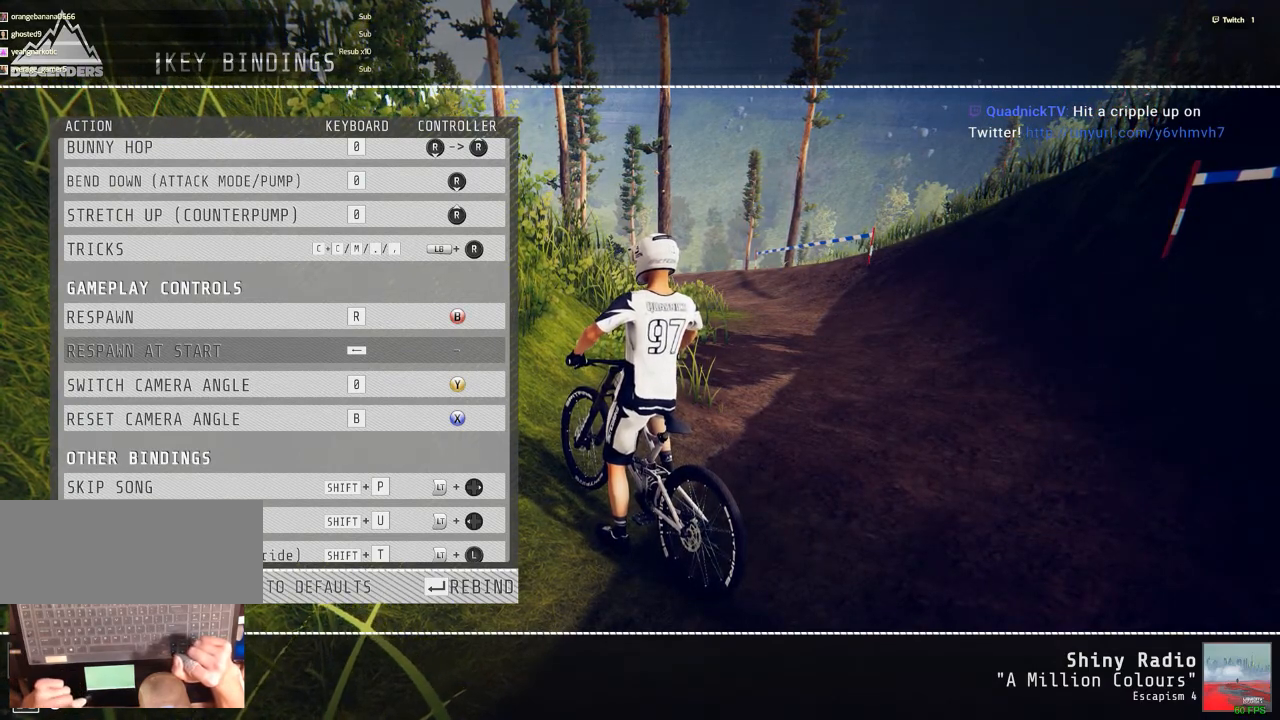
Gameplay with keyboard and mouse; each line is a JSON object with the keys and mouse buttons held at the frame after it. "events" lists presses ("down") and releases ("up") of ".", "/", "0", "1", "2", "3", "4", "5", "6", "7", "8", "9", "a", "alt_l", "alt_r", "b", "backslash", "backspace", "c", "caps_lock", "comma", "ctrl_l", "ctrl_r", "d", "down", "e", "equals", "escape", "f", "f1", "f10", "f11", "f12", "f2", "f3", "f4", "f5", "f6", "f7", "f8", "f9", "g", "h", "i", "j", "k", "l", "lbracket", "left", "m", "minus", "n", "num0", "num1", "num2", "num3", "num4", "num5", "num6", "num7", "num8", "num9", "o", "p", "q", "quote", "r", "rbracket", "return", "right", "s", "semicolon", "shift_l", "shift_r", "space", "super", "t", "tab", "tilde", "u", "up", "v", "w", "x", "y", "z", "mouse_left", "mouse_wheel" and "mouse_right" between this image and that frame as [ms after this image, input, new state], when the widget could be followed in between. "mouse_left", "mouse_wheel", "mouse_right" = the "left", "wheel", "right" buttons of the "mouse" list. No other keys are recorded. "wheel" means that the mouse wheel is clicked or scrolled. Mouse movement is not recorded.
{"keys": [], "mouse": [], "events": []}
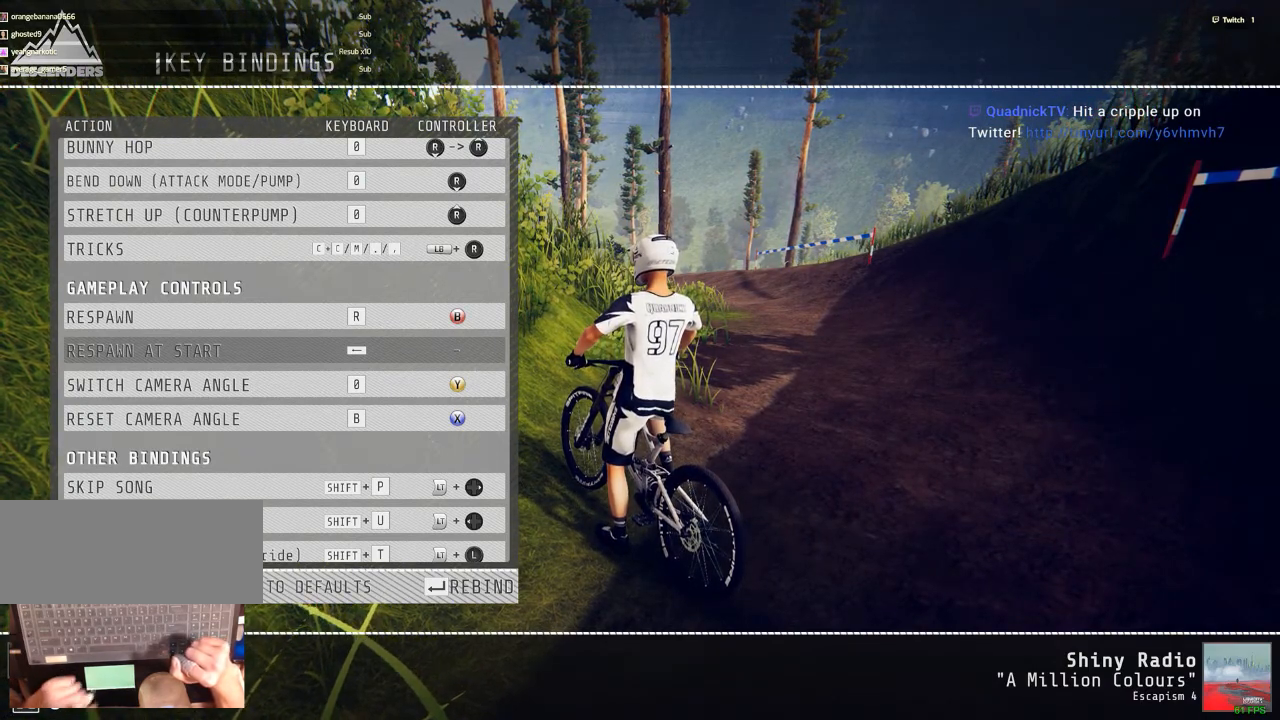
{"keys": [], "mouse": [], "events": [[83, "mouse_left", "down"], [183, "mouse_left", "up"]]}
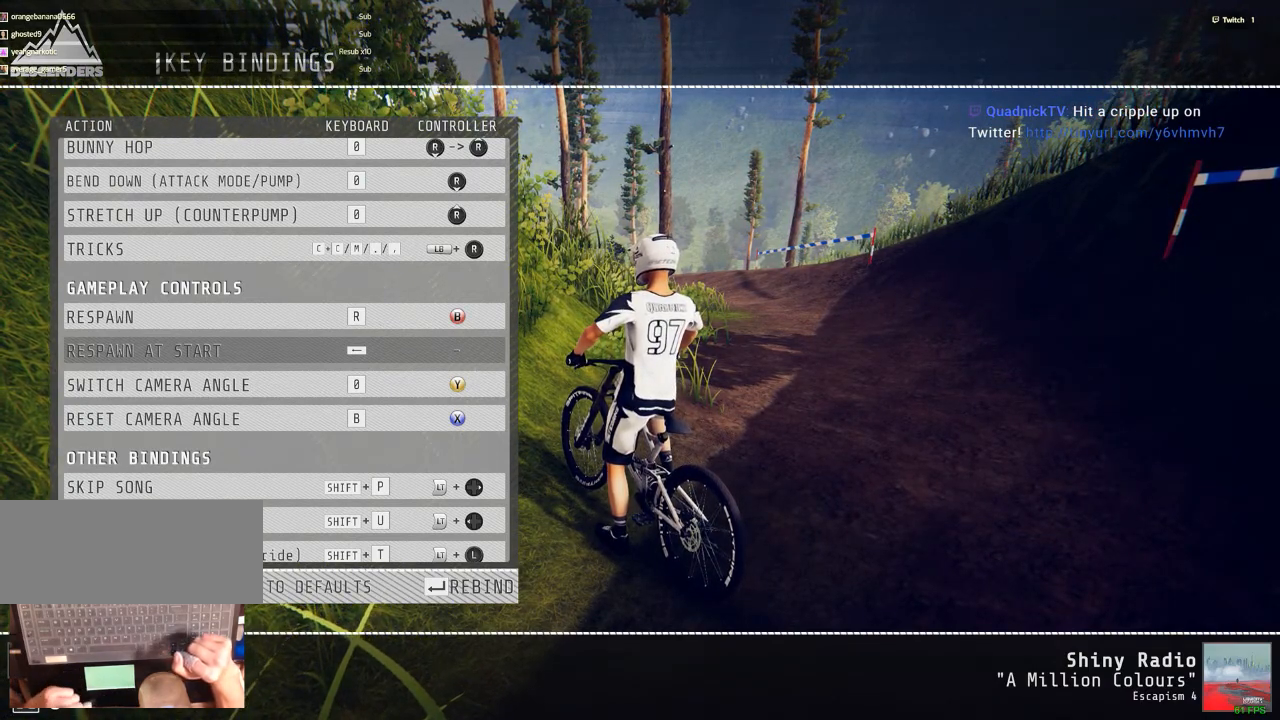
{"keys": [], "mouse": [], "events": [[150, "mouse_left", "down"], [333, "mouse_left", "up"]]}
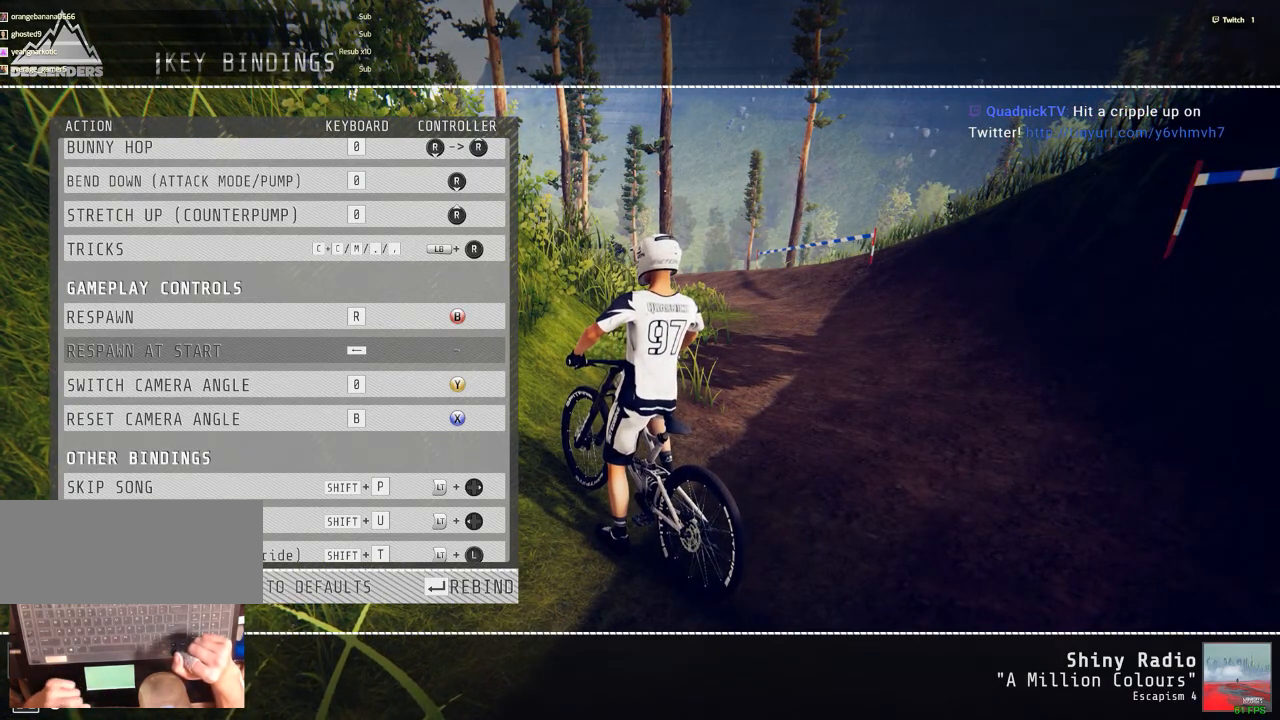
{"keys": [], "mouse": [], "events": []}
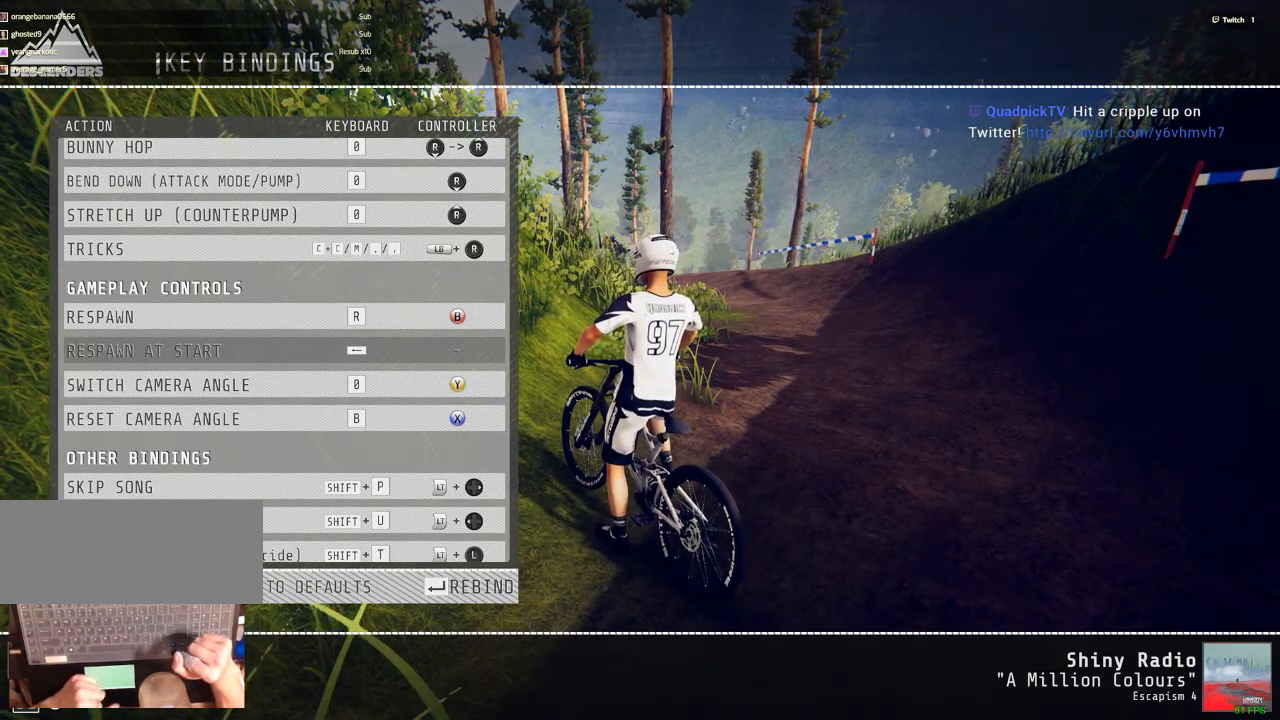
{"keys": [], "mouse": [], "events": []}
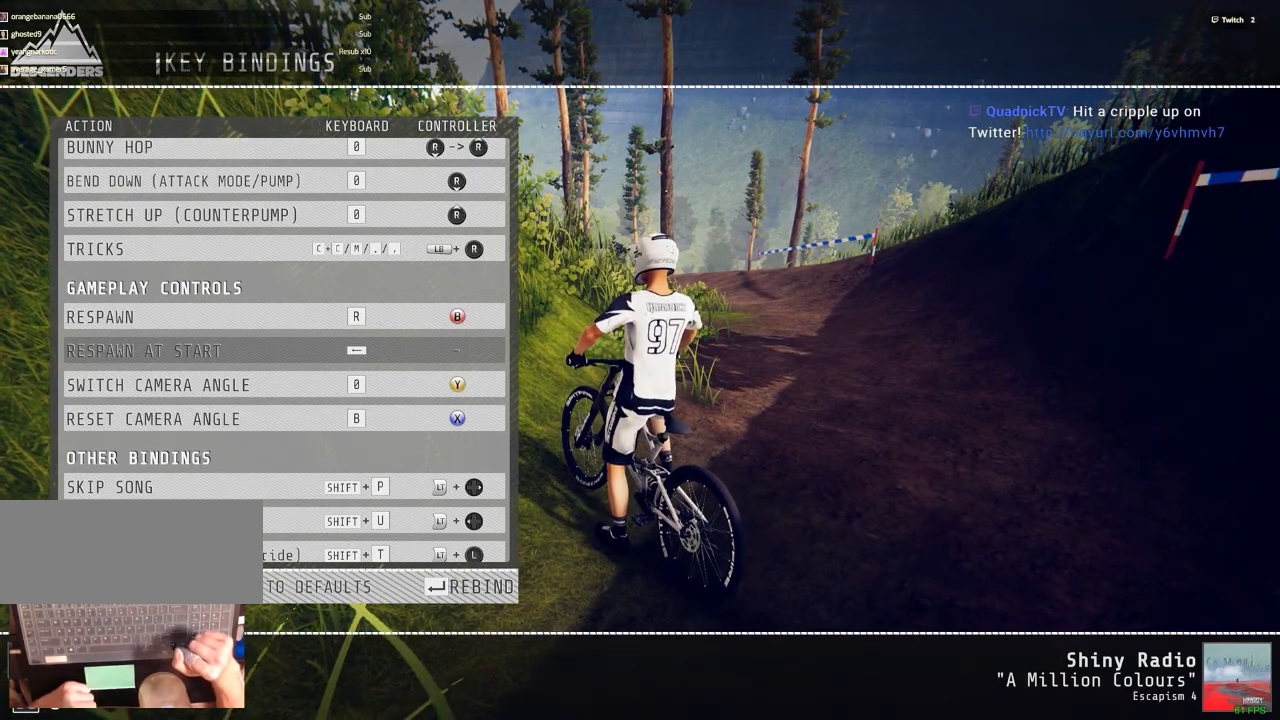
{"keys": [], "mouse": [], "events": []}
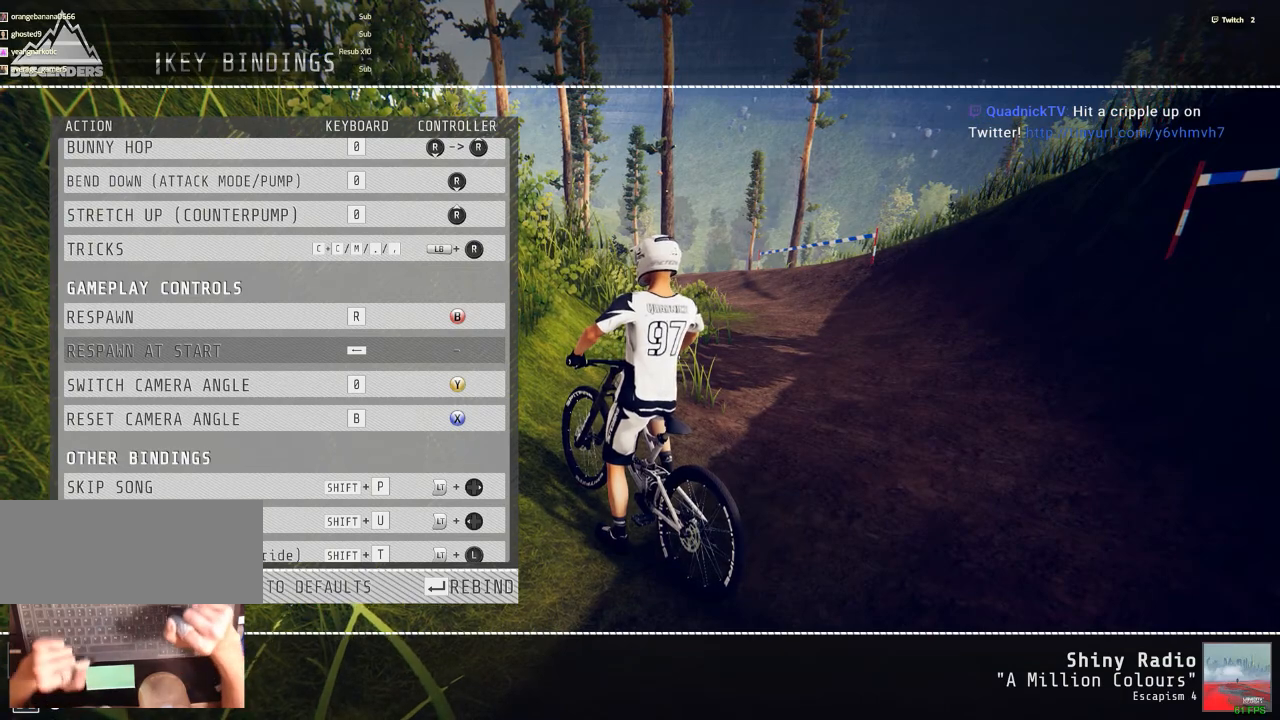
{"keys": [], "mouse": [], "events": []}
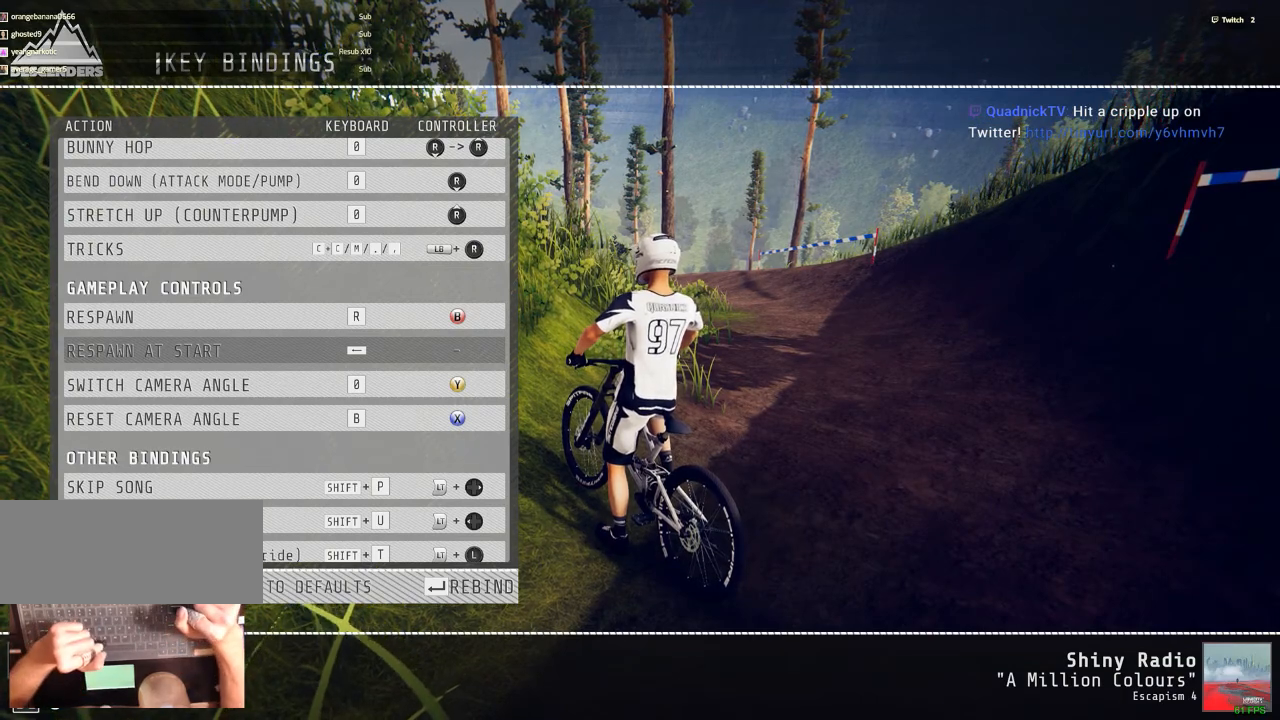
{"keys": [], "mouse": [], "events": [[133, "backspace", "down"], [267, "backspace", "up"], [367, "c", "down"], [500, "c", "up"]]}
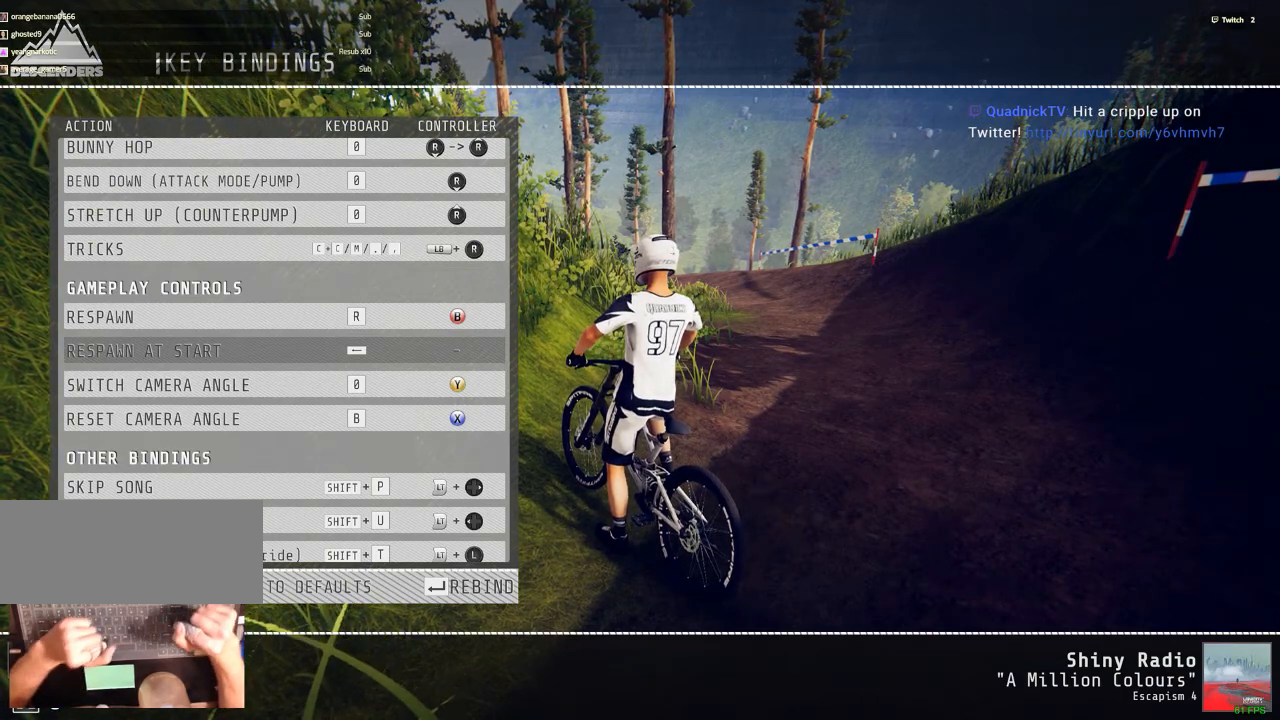
{"keys": [], "mouse": [], "events": []}
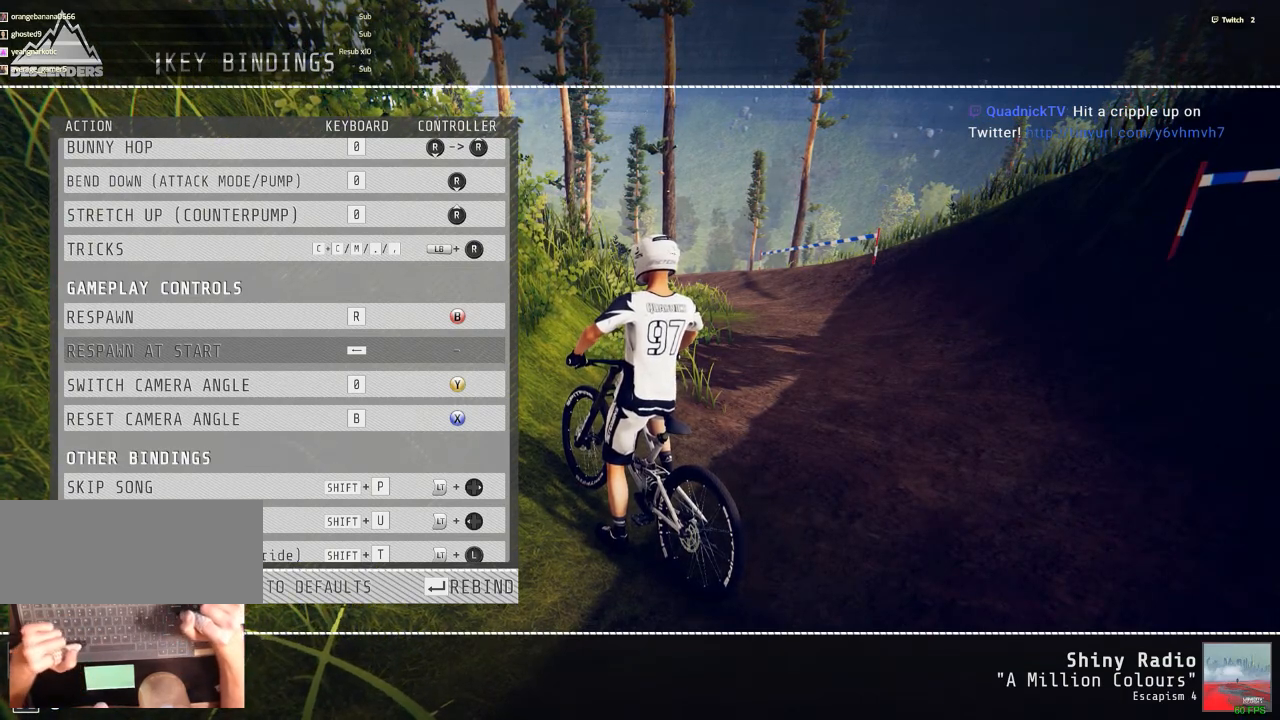
{"keys": [], "mouse": [], "events": [[67, "backspace", "down"], [217, "backspace", "up"], [300, "b", "down"], [450, "b", "up"]]}
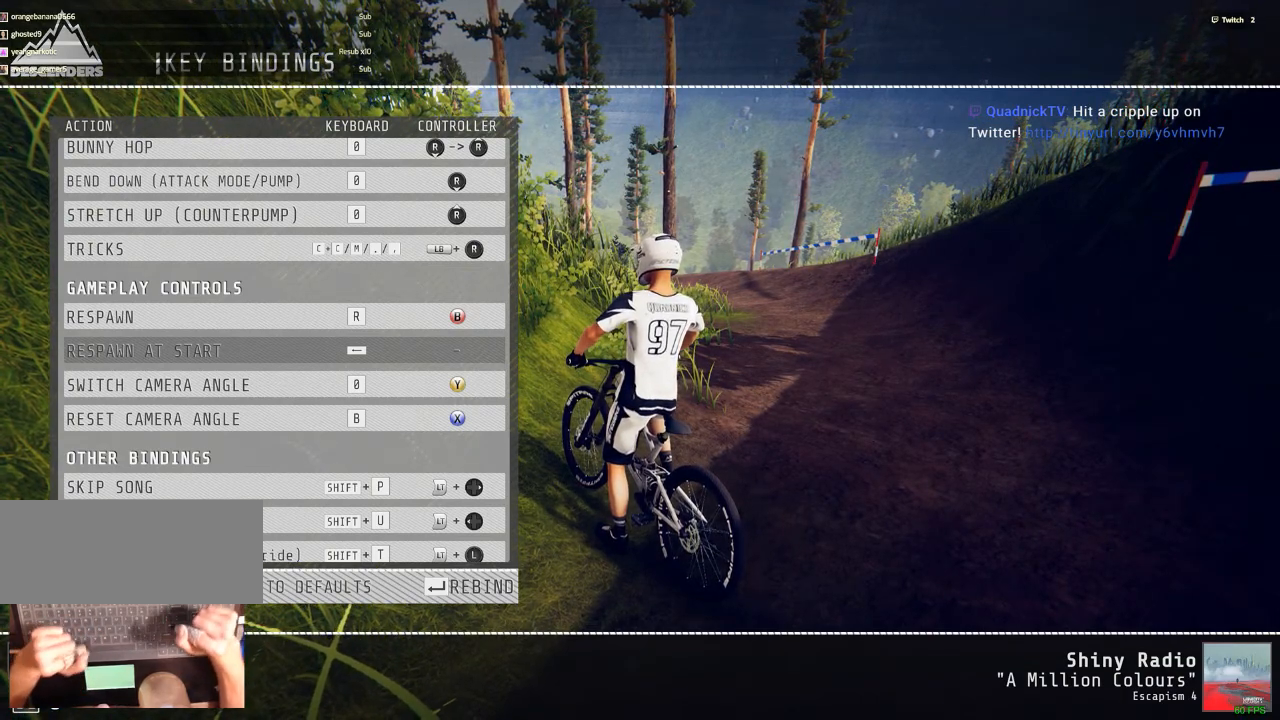
{"keys": [], "mouse": [], "events": [[317, "down", "down"], [467, "down", "up"]]}
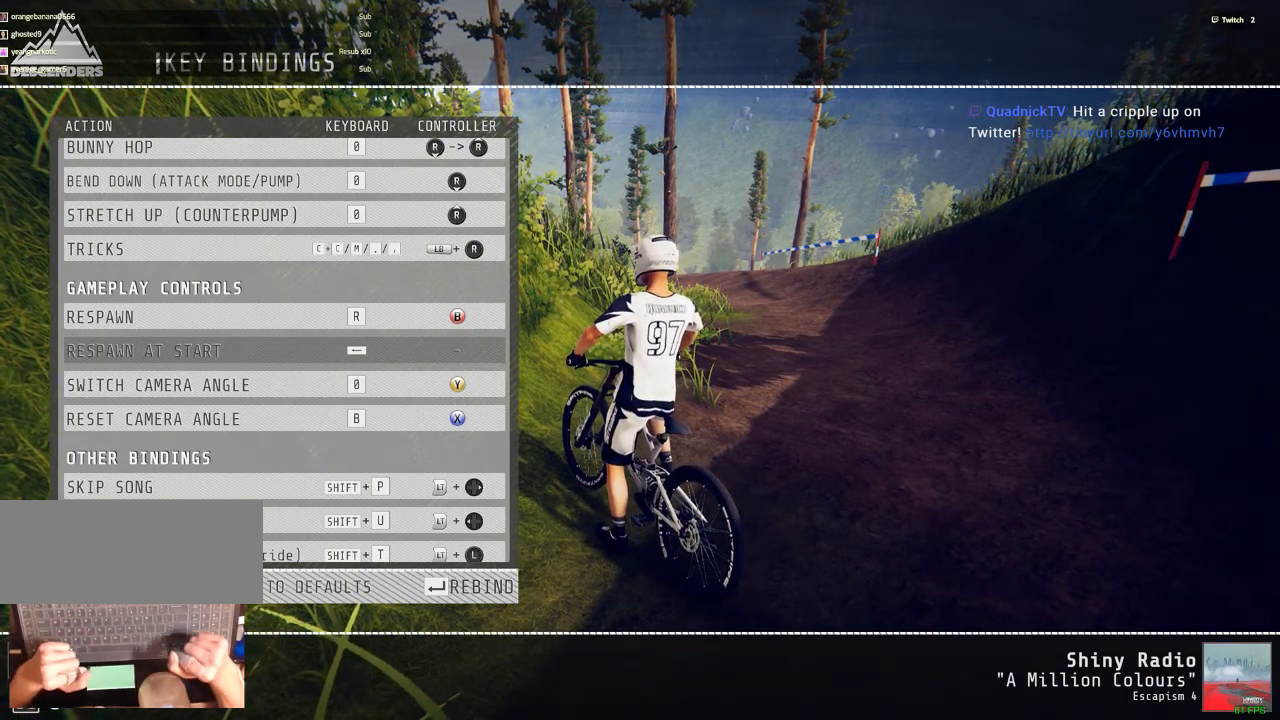
{"keys": [], "mouse": [], "events": [[200, "down", "down"], [283, "down", "up"]]}
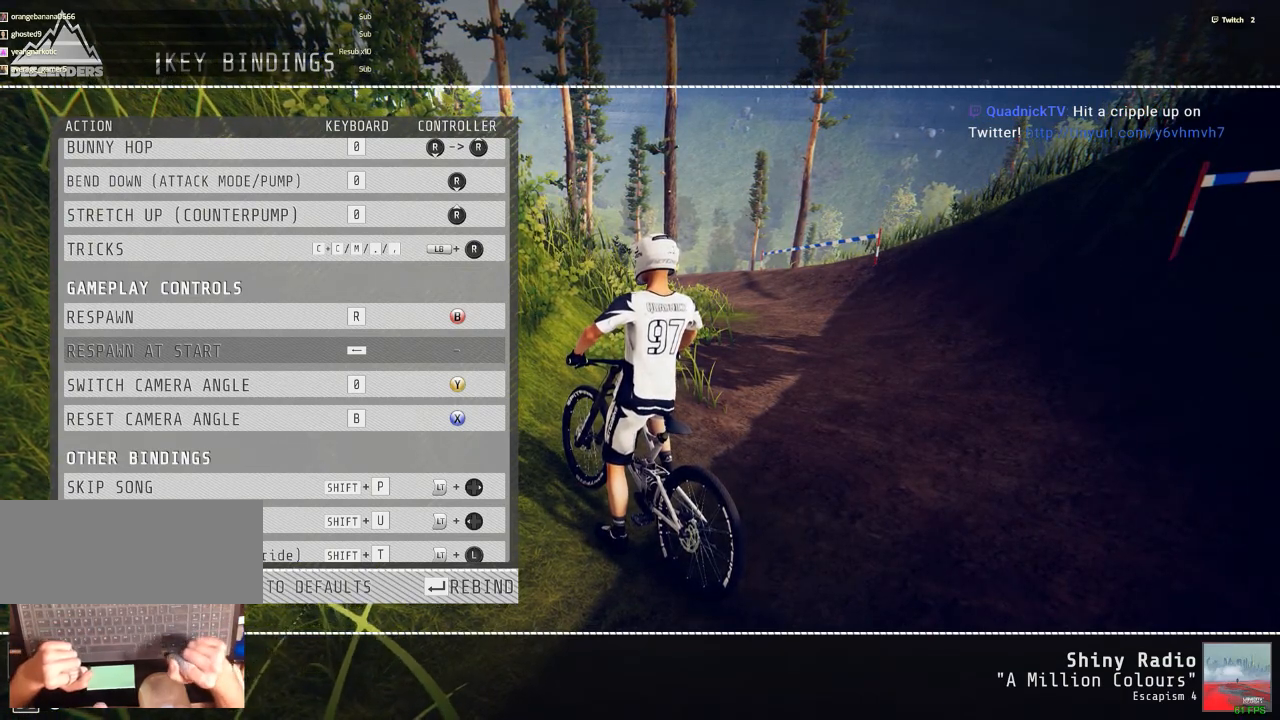
{"keys": [], "mouse": [], "events": [[117, "left", "down"], [217, "left", "up"]]}
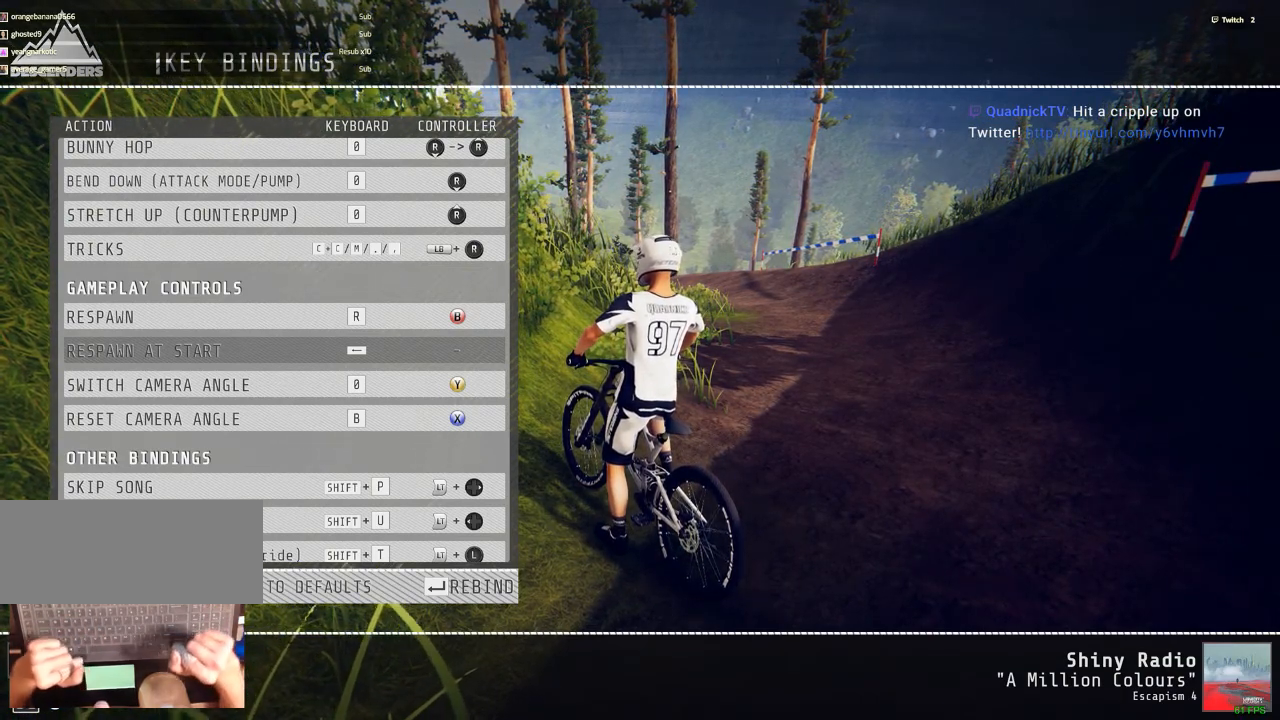
{"keys": ["b"], "mouse": [], "events": [[417, "backspace", "down"], [467, "backspace", "up"], [500, "b", "down"]]}
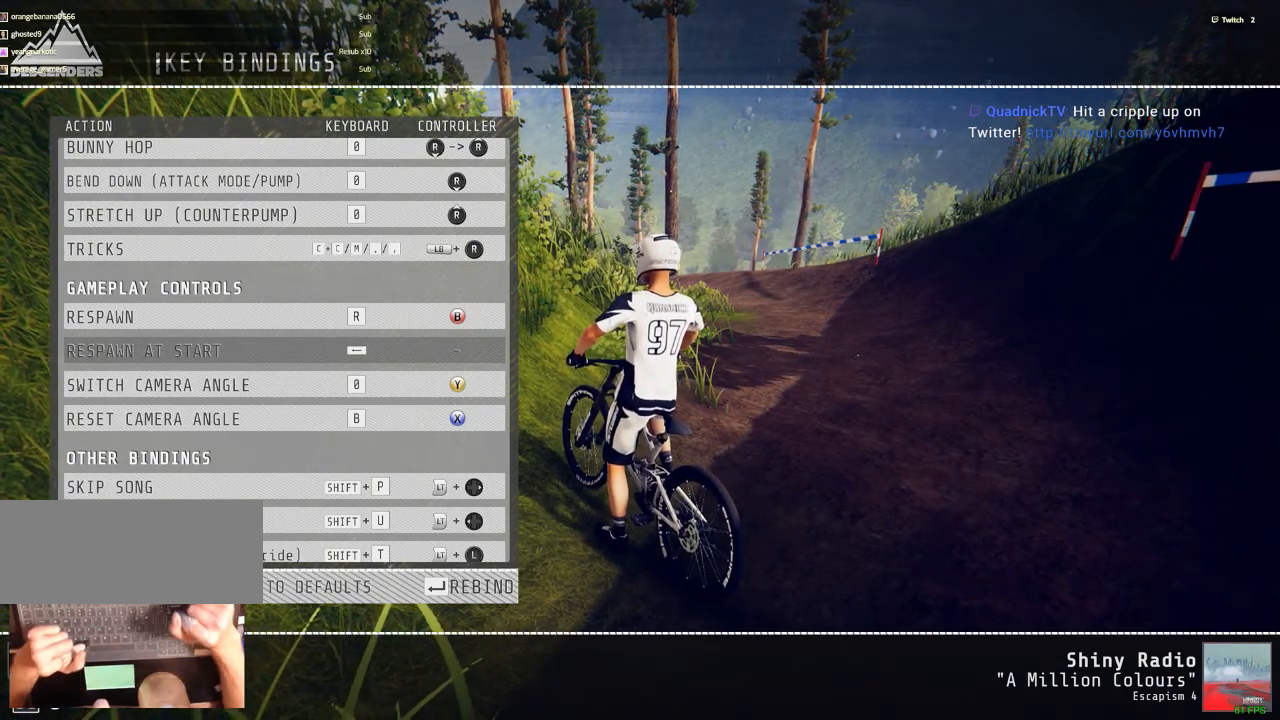
{"keys": [], "mouse": [], "events": [[150, "b", "up"], [383, "up", "down"], [433, "up", "up"]]}
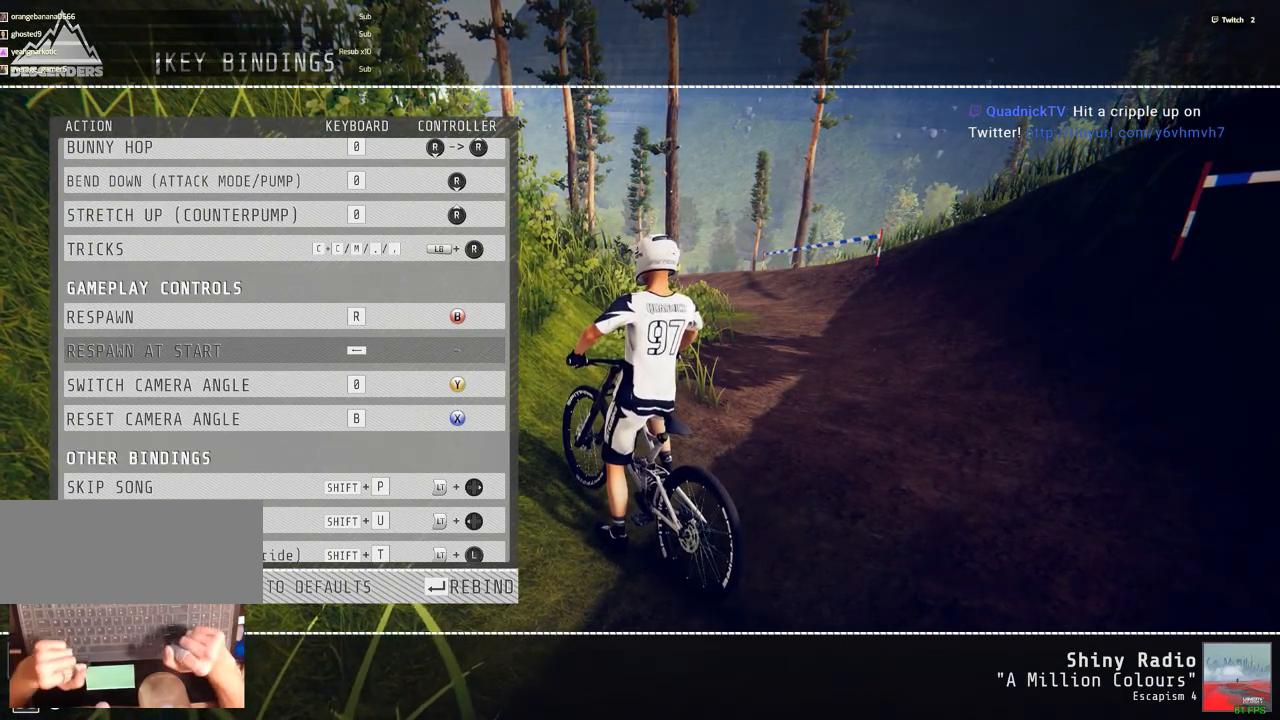
{"keys": [], "mouse": [], "events": [[250, "up", "down"], [300, "up", "up"]]}
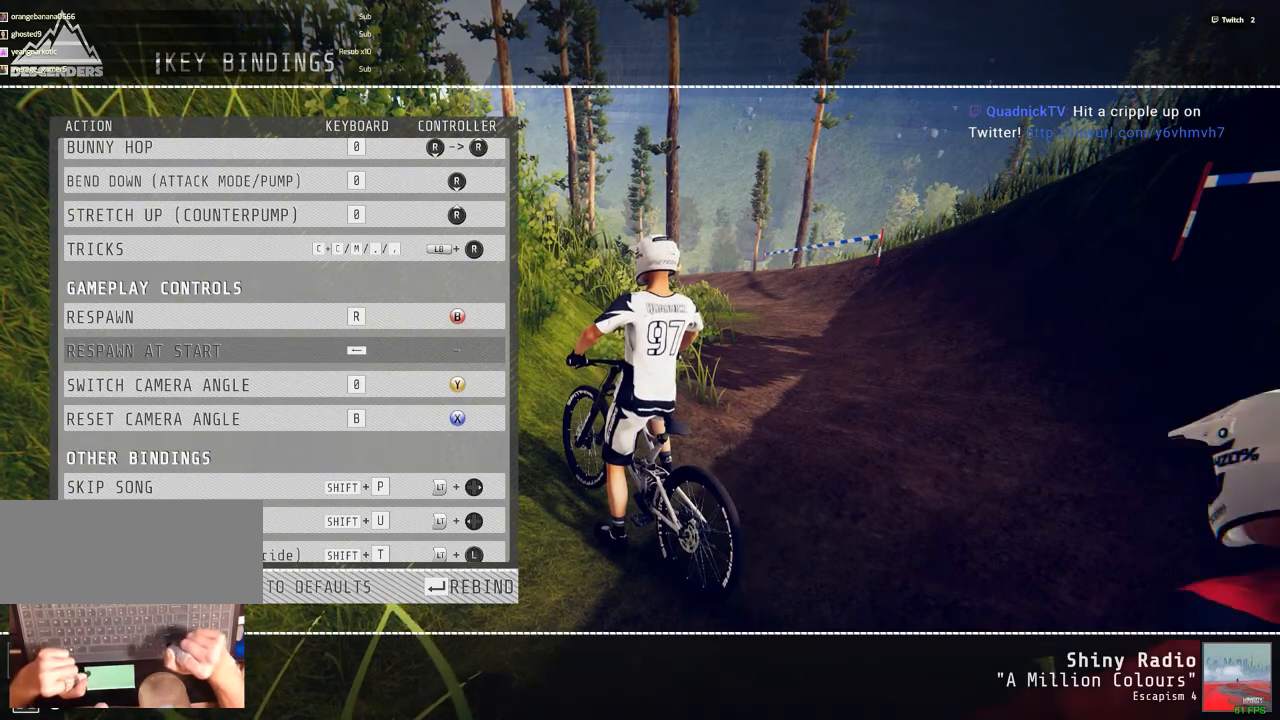
{"keys": ["right"], "mouse": [], "events": [[33, "up", "down"], [83, "up", "up"], [467, "right", "down"]]}
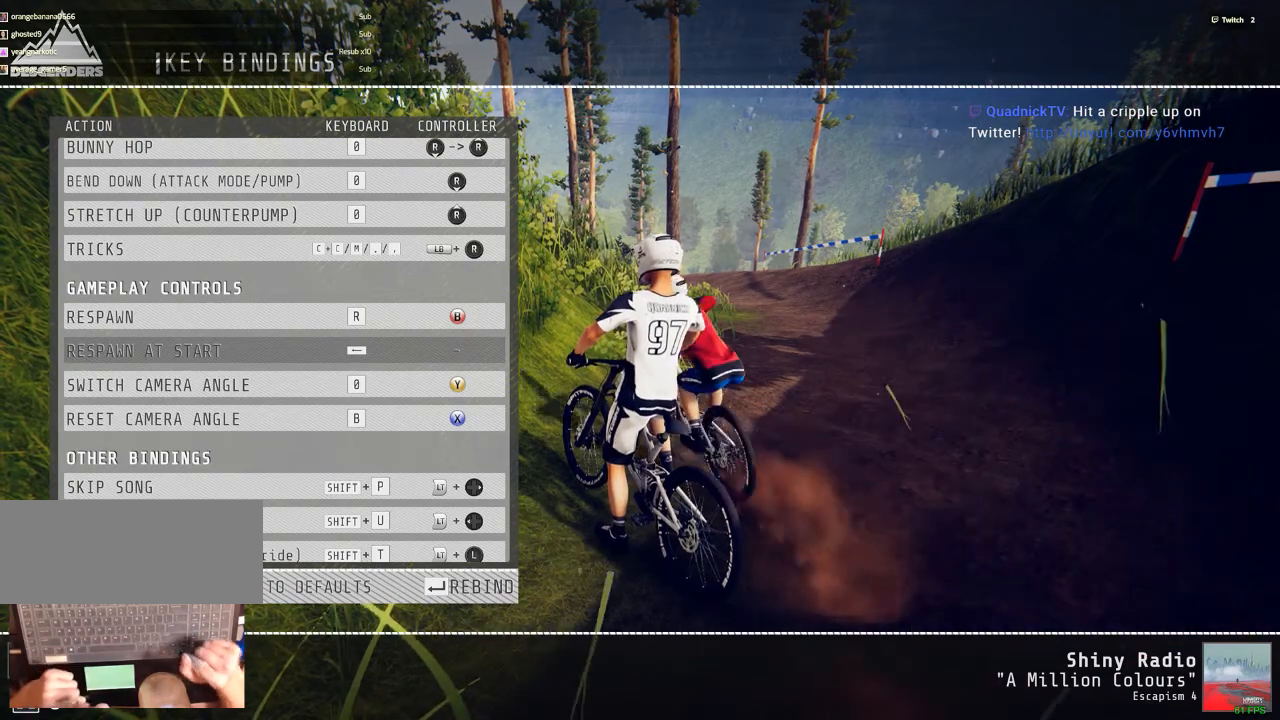
{"keys": ["right"], "mouse": [], "events": []}
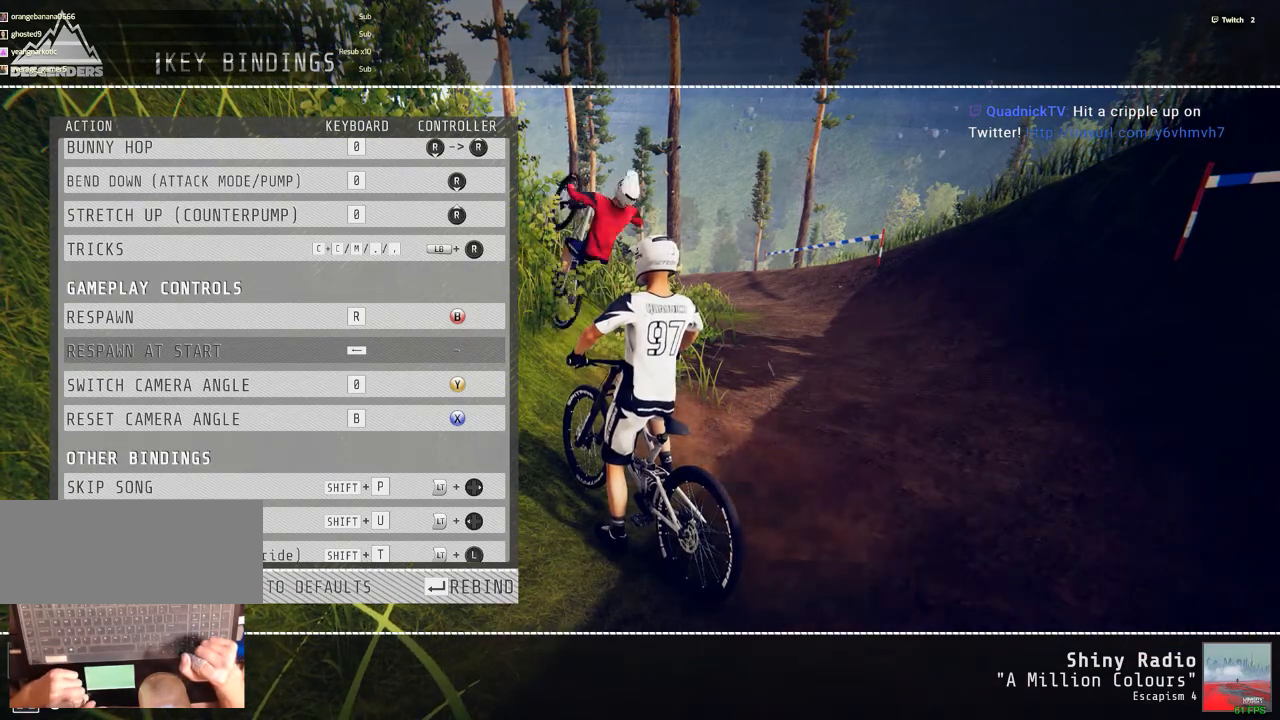
{"keys": [], "mouse": [], "events": [[450, "right", "up"]]}
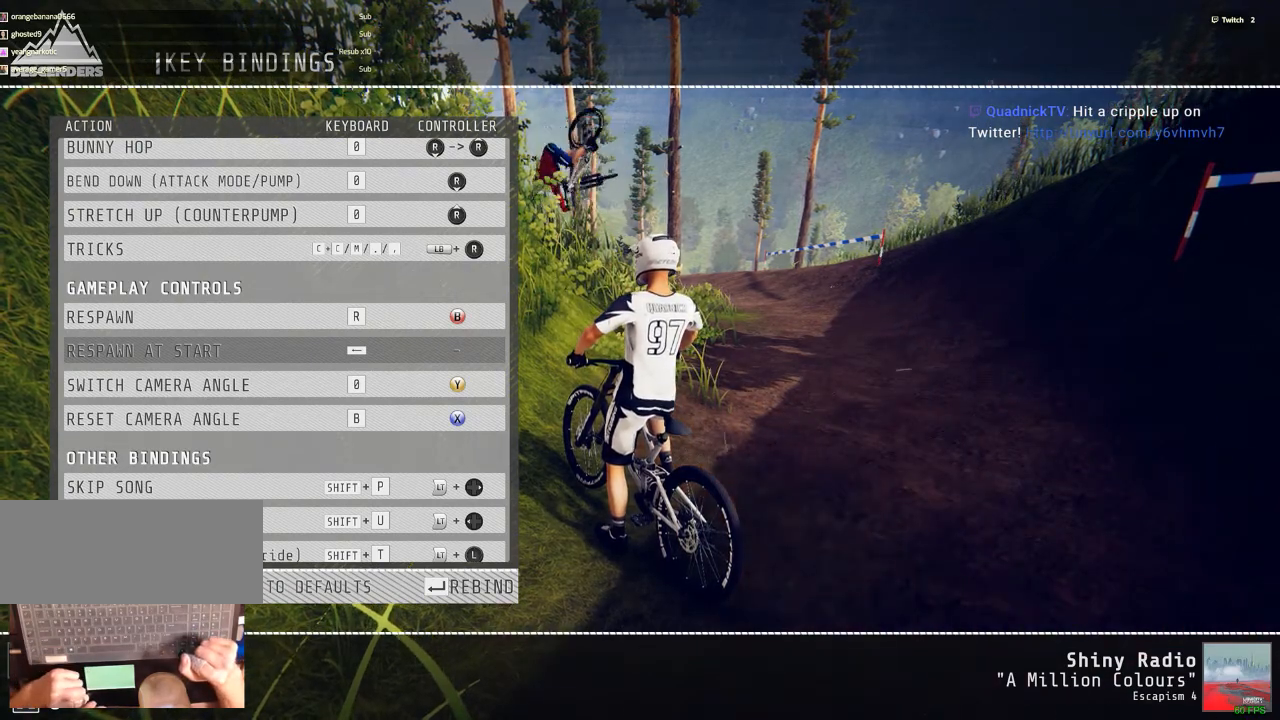
{"keys": [], "mouse": [], "events": []}
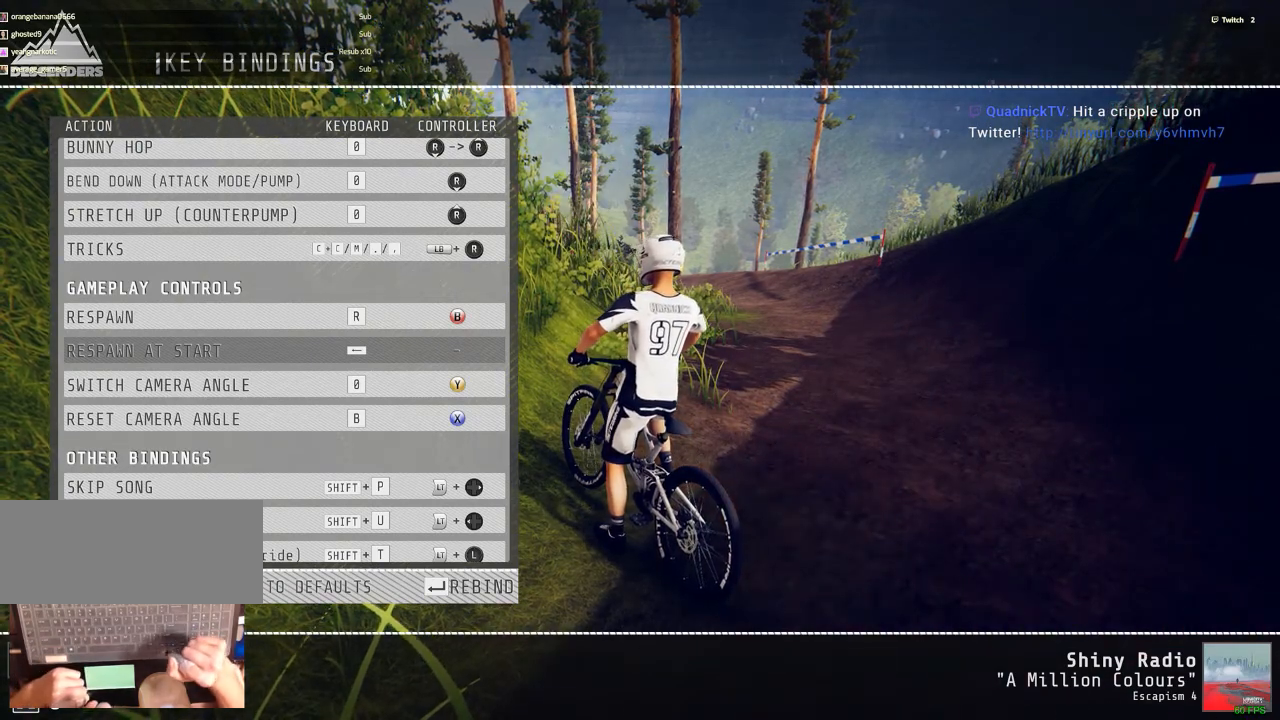
{"keys": [], "mouse": [], "events": []}
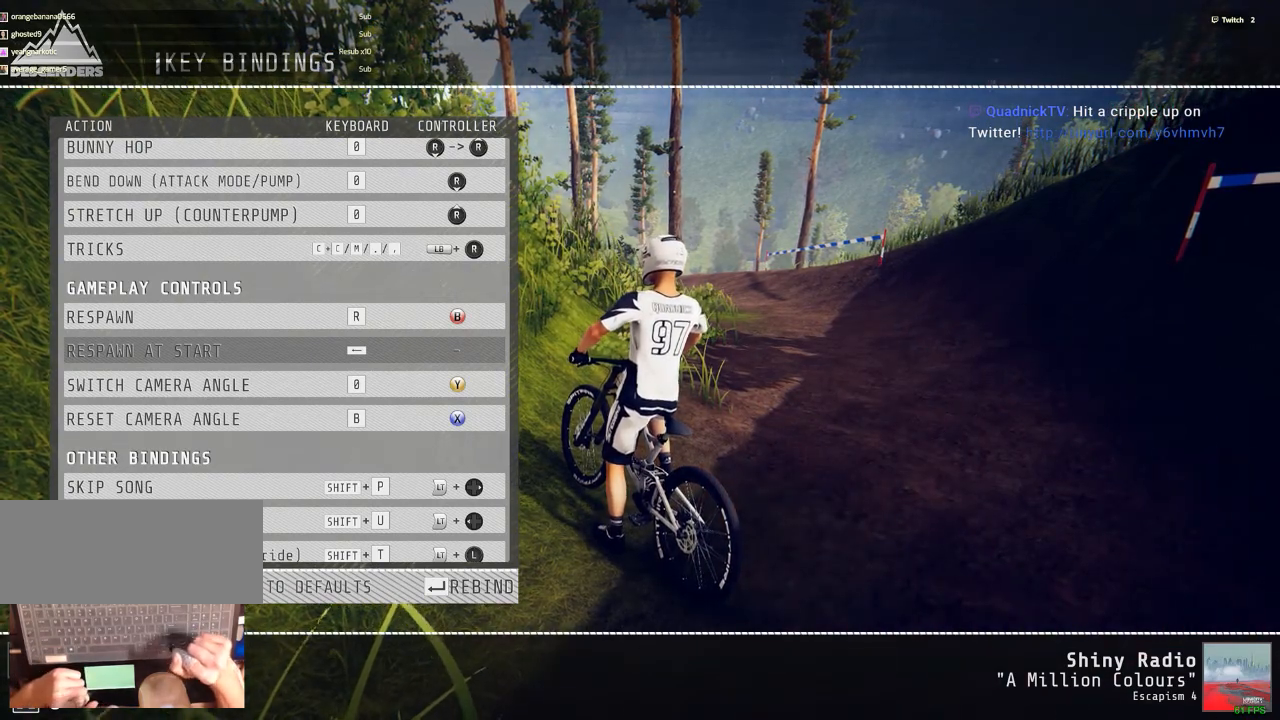
{"keys": [], "mouse": [], "events": [[67, "up", "down"], [117, "up", "up"], [400, "left", "down"], [500, "left", "up"]]}
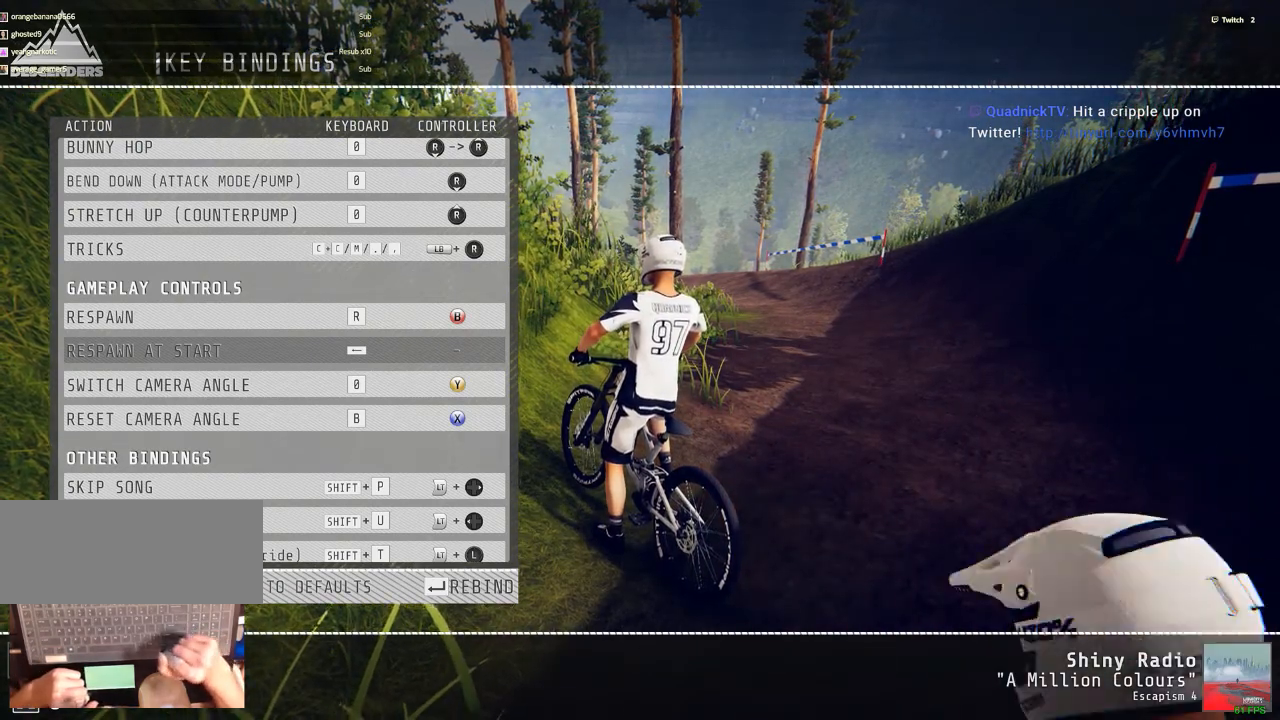
{"keys": [], "mouse": [], "events": []}
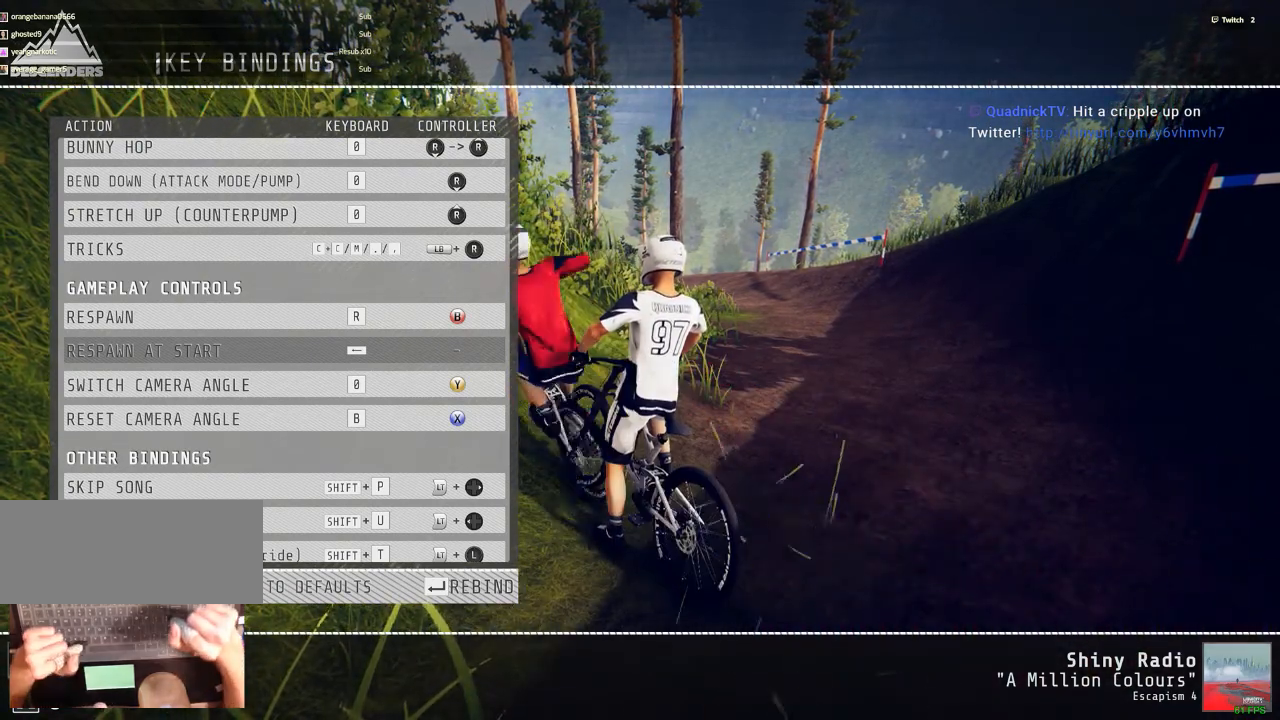
{"keys": [], "mouse": [], "events": [[233, "backspace", "down"], [283, "backspace", "up"], [333, "b", "down"], [483, "b", "up"]]}
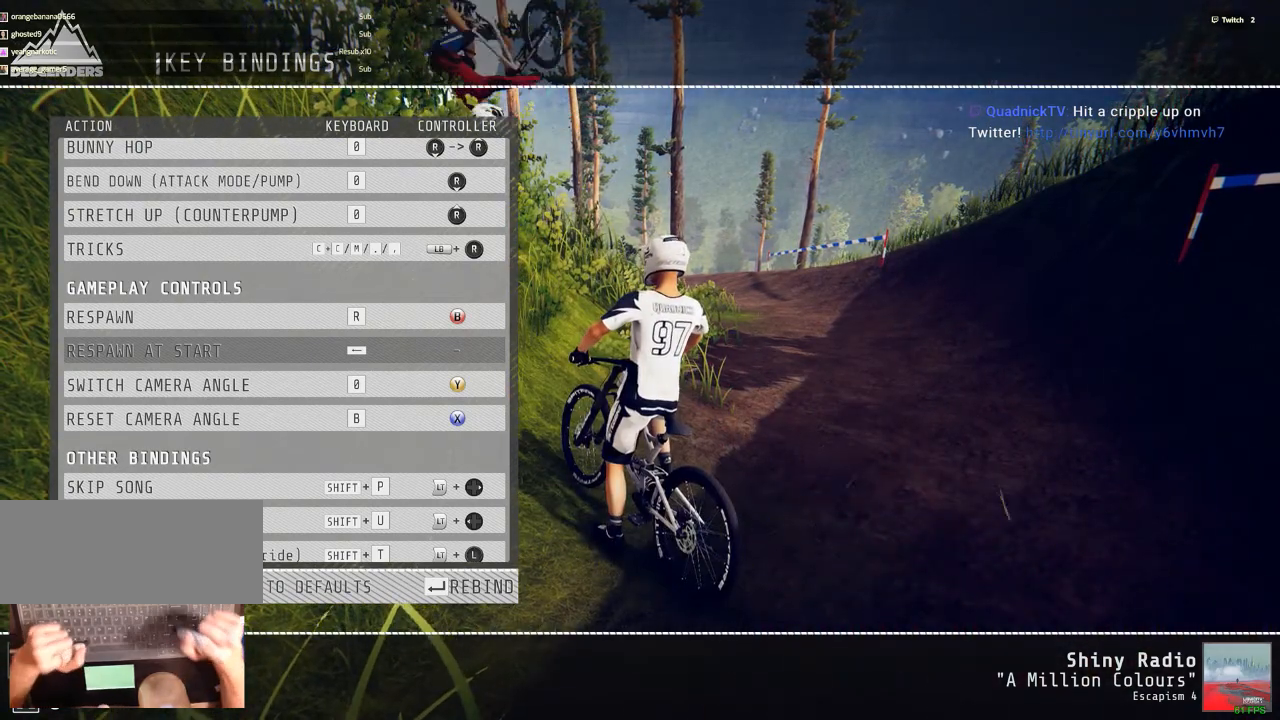
{"keys": [], "mouse": [], "events": []}
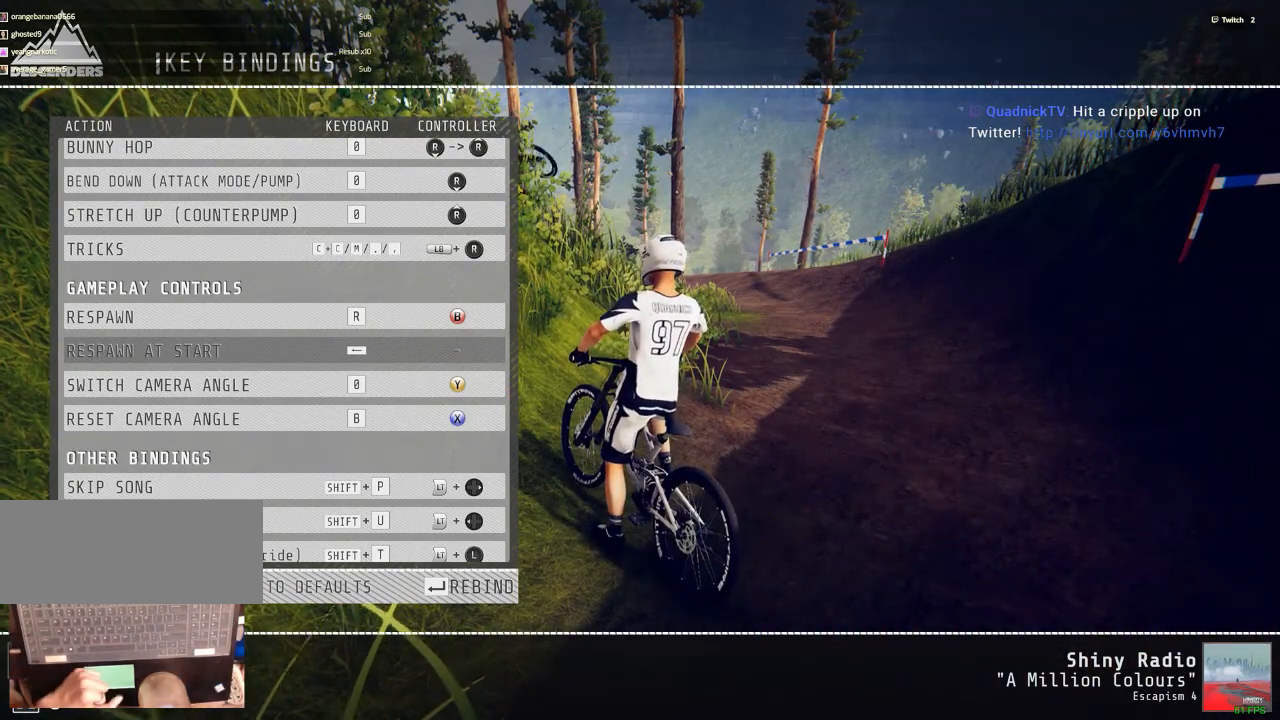
{"keys": [], "mouse": [], "events": []}
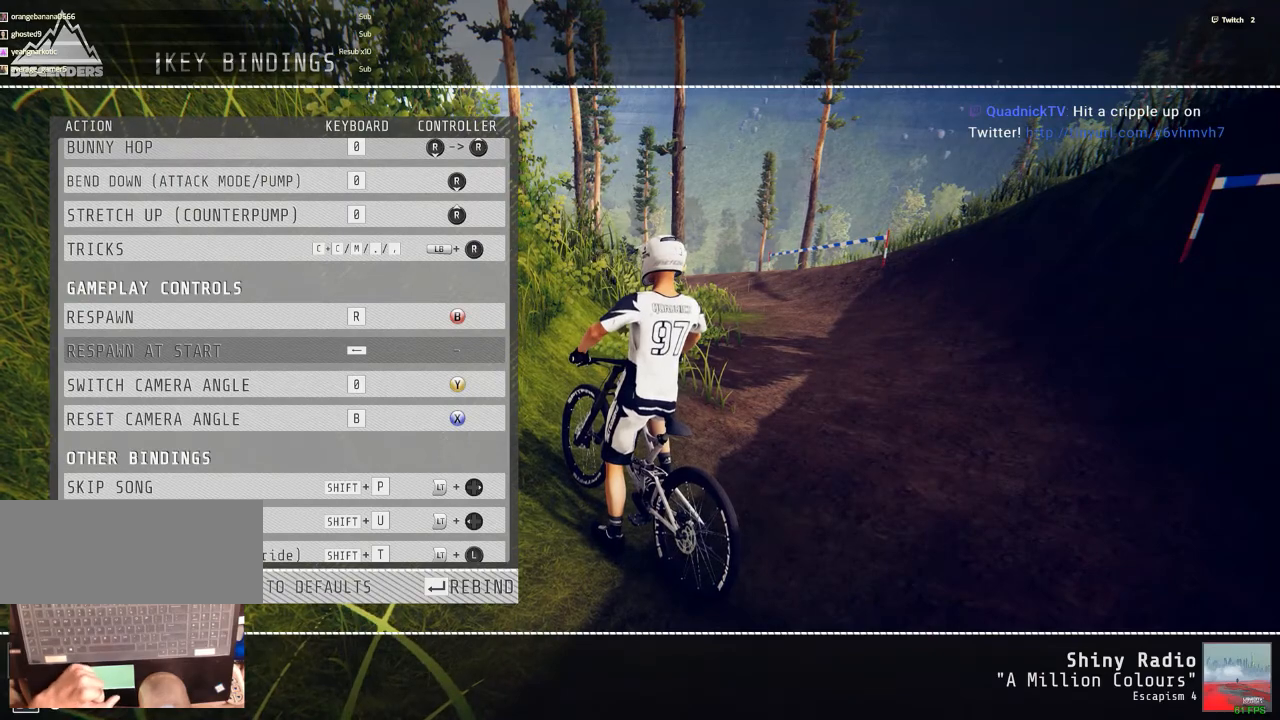
{"keys": [], "mouse": [], "events": []}
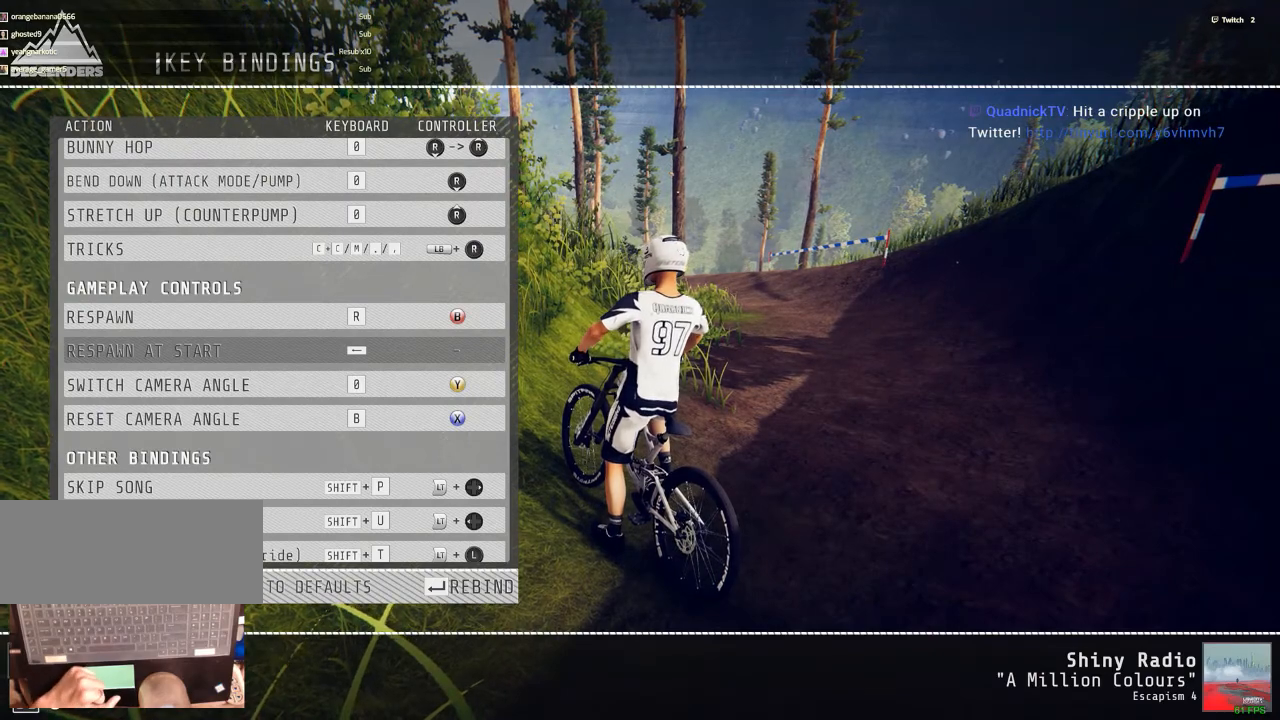
{"keys": [], "mouse": [], "events": []}
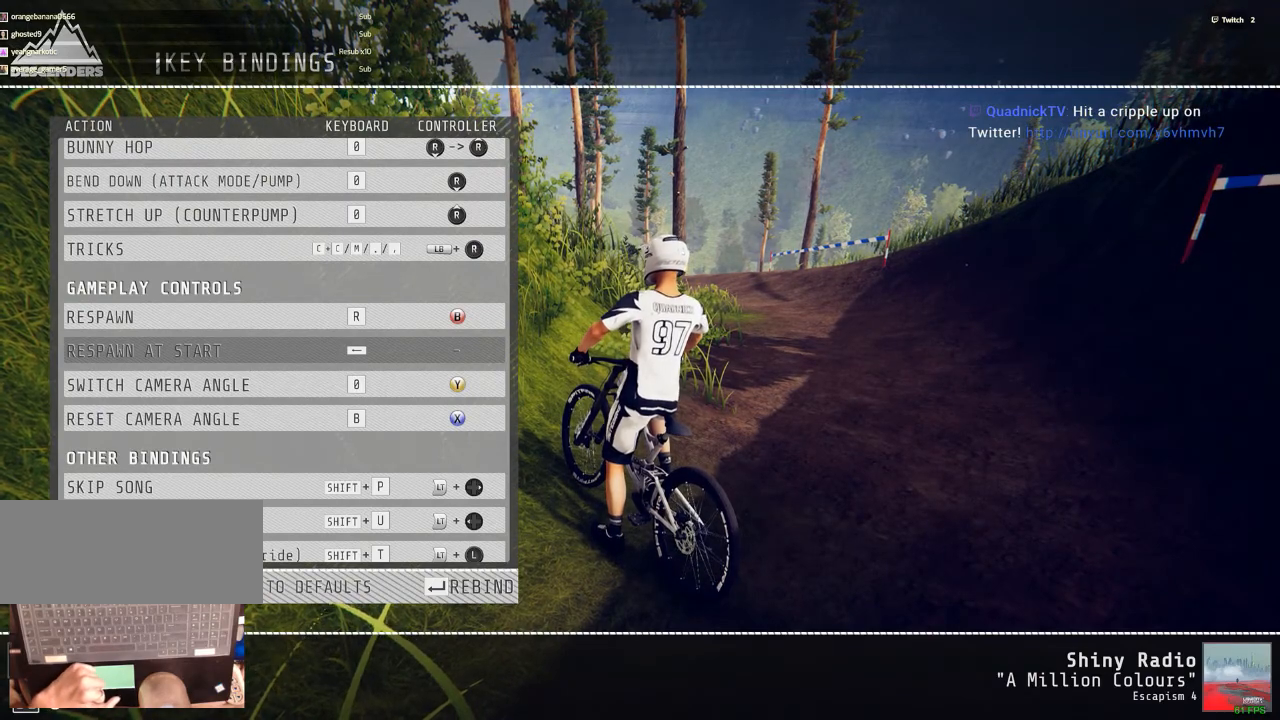
{"keys": [], "mouse": [], "events": []}
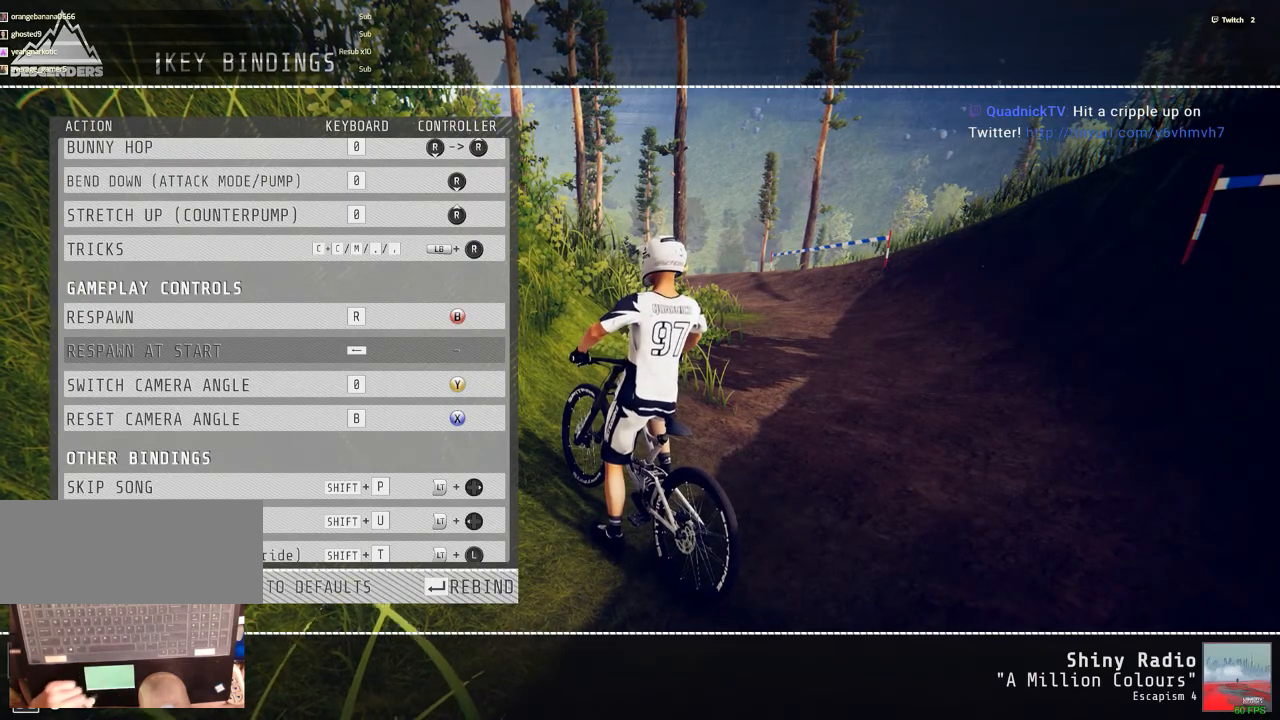
{"keys": [], "mouse": [], "events": []}
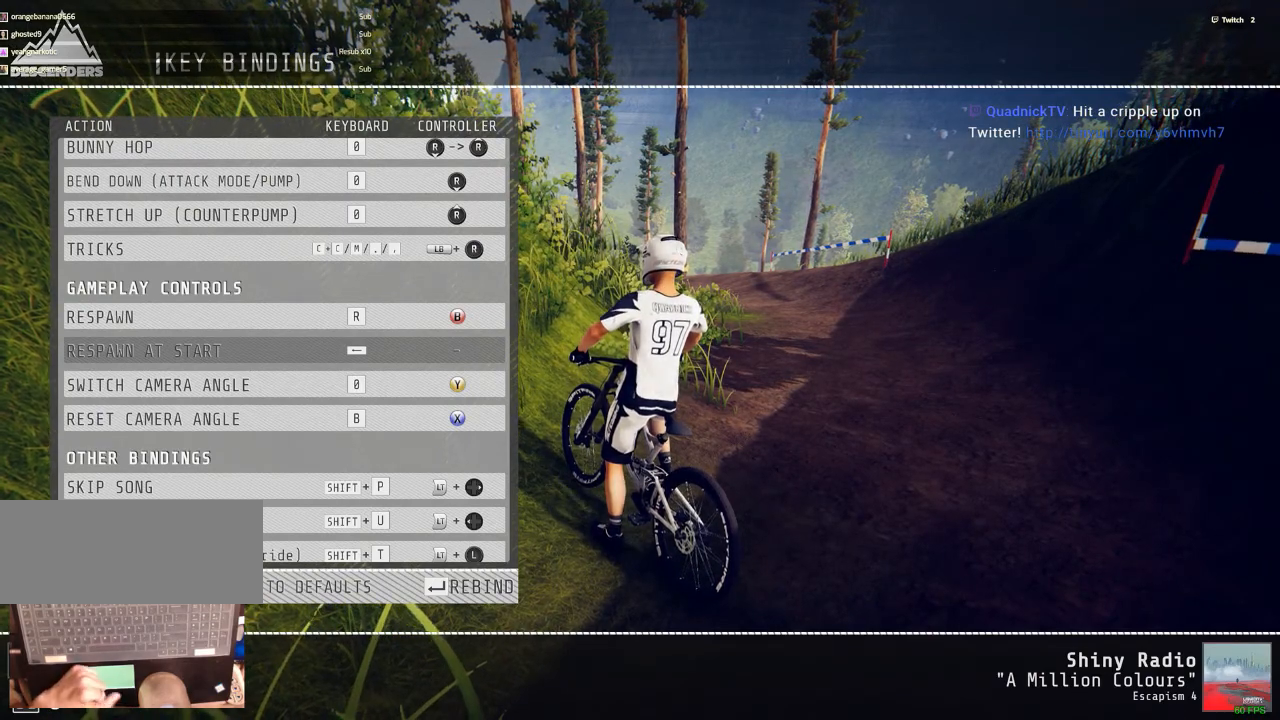
{"keys": [], "mouse": [], "events": []}